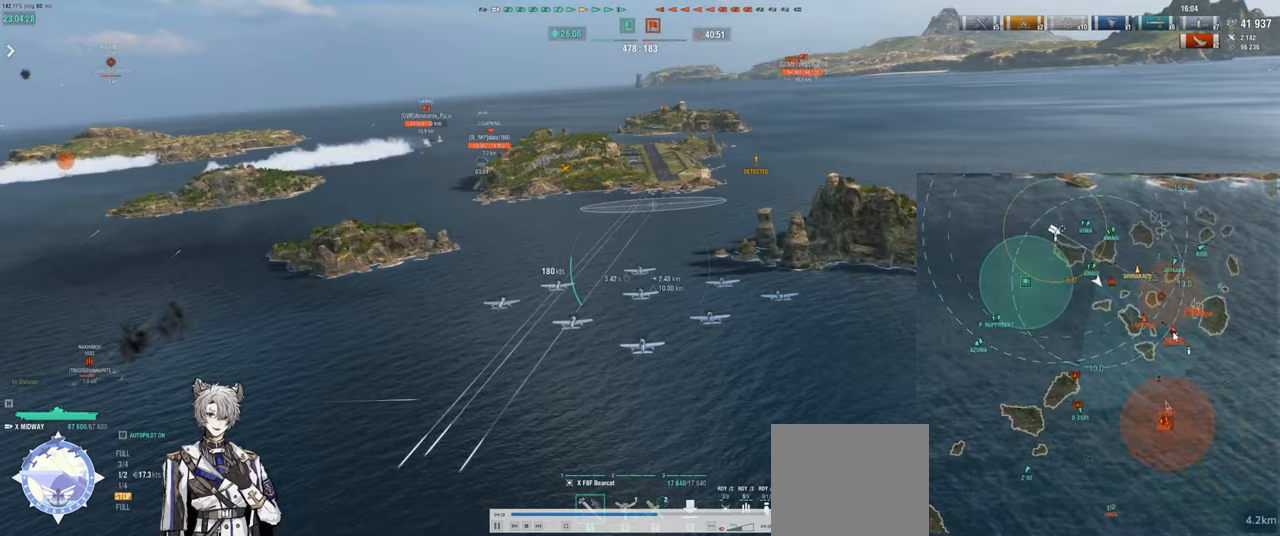
Gameplay with keyboard; each line is a JSON object with the keys held at the frame after it. "events" lists presses ("down") and releases ("up") of "a", "ctrl", "d", "e", "q", "s", "shift", "space", "tab" and "w" between this image and that frame as [ms after this image, input, new state], when the widget could be followed in between. No other keys are recorded. Mouse input is not recorded.
{"keys": [], "events": [[433, "d", "up"]]}
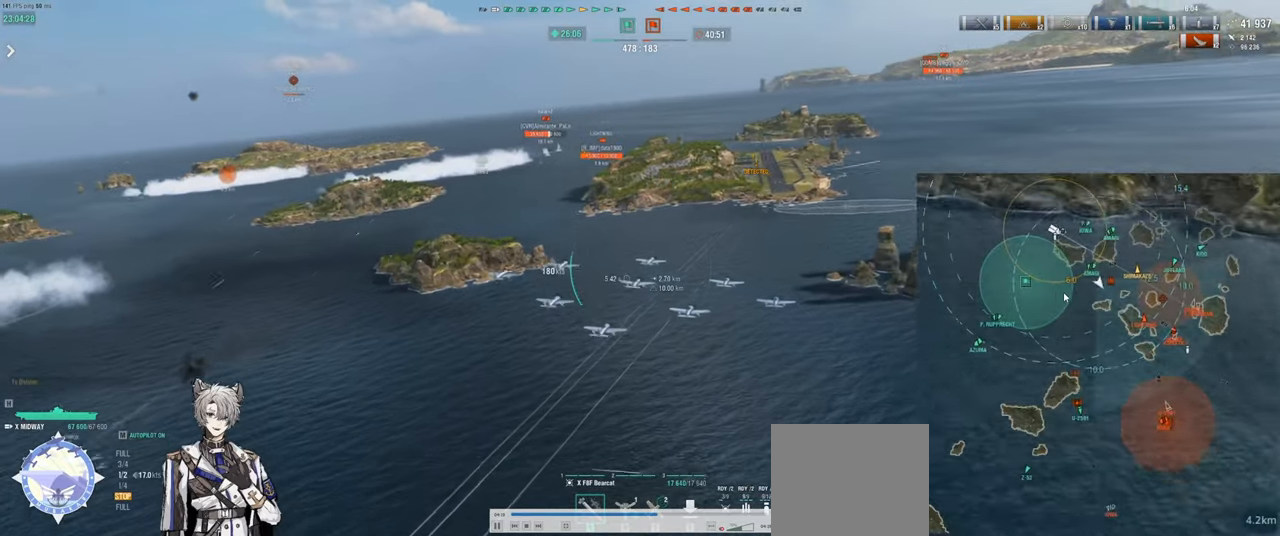
{"keys": [], "events": []}
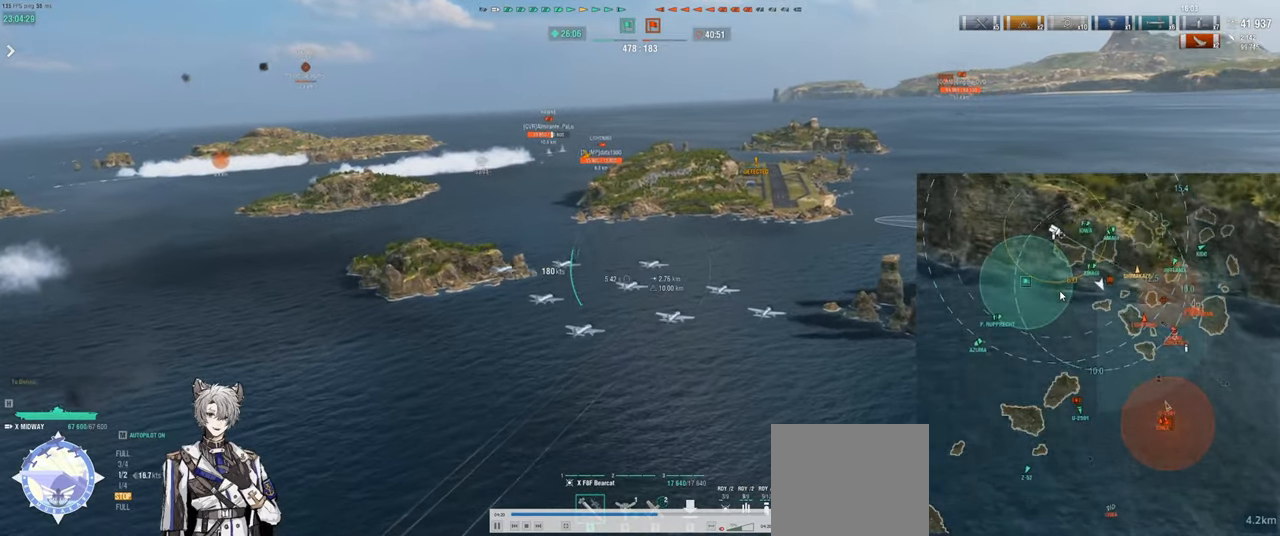
{"keys": [], "events": []}
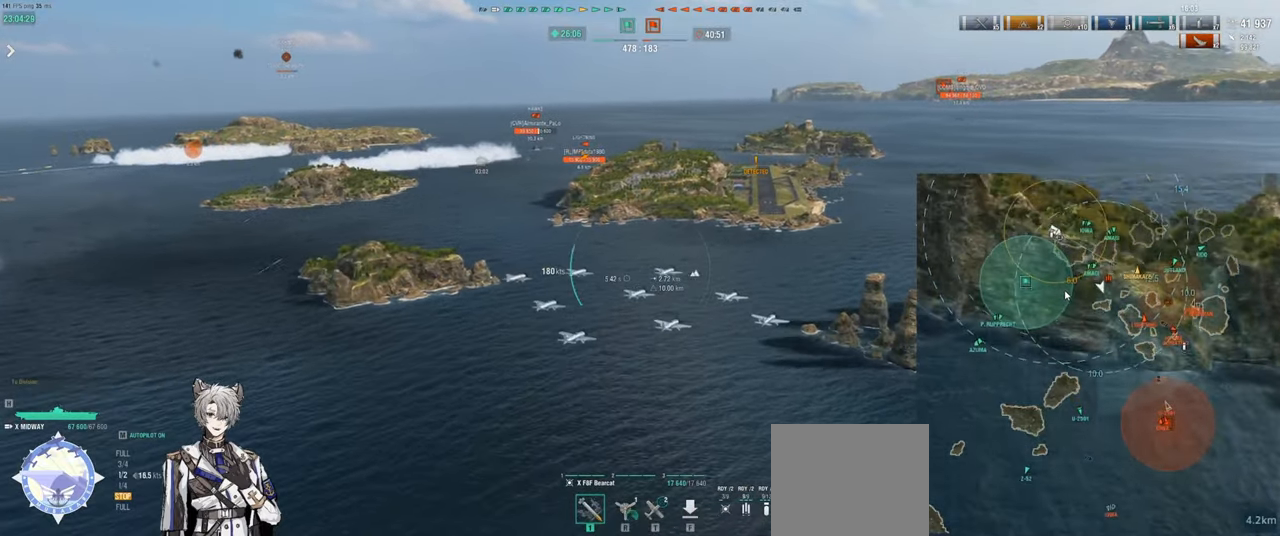
{"keys": [], "events": []}
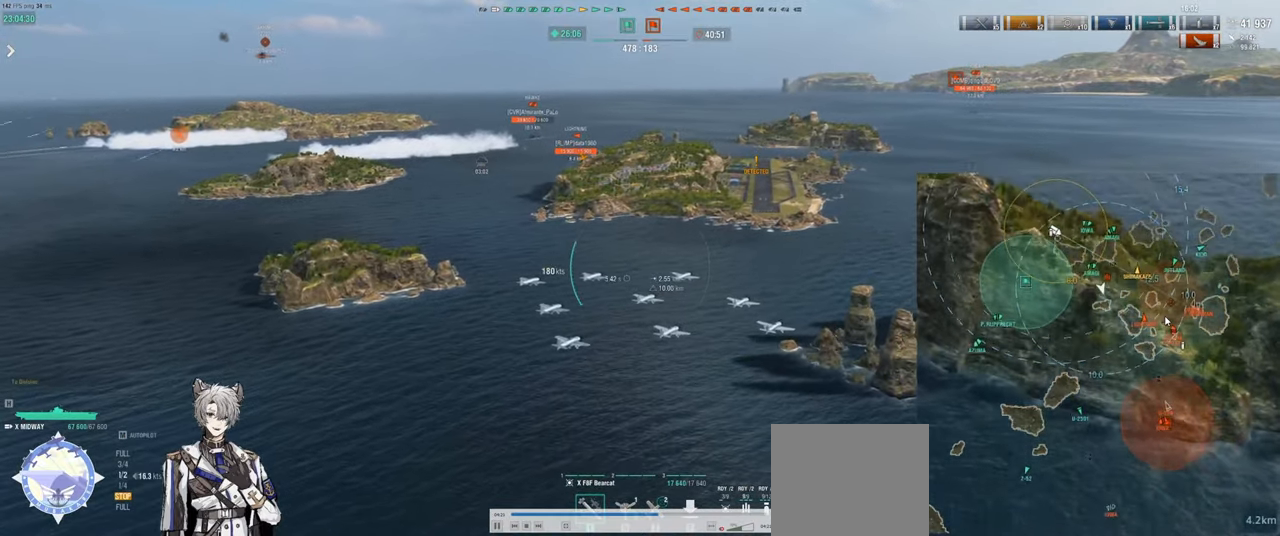
{"keys": [], "events": []}
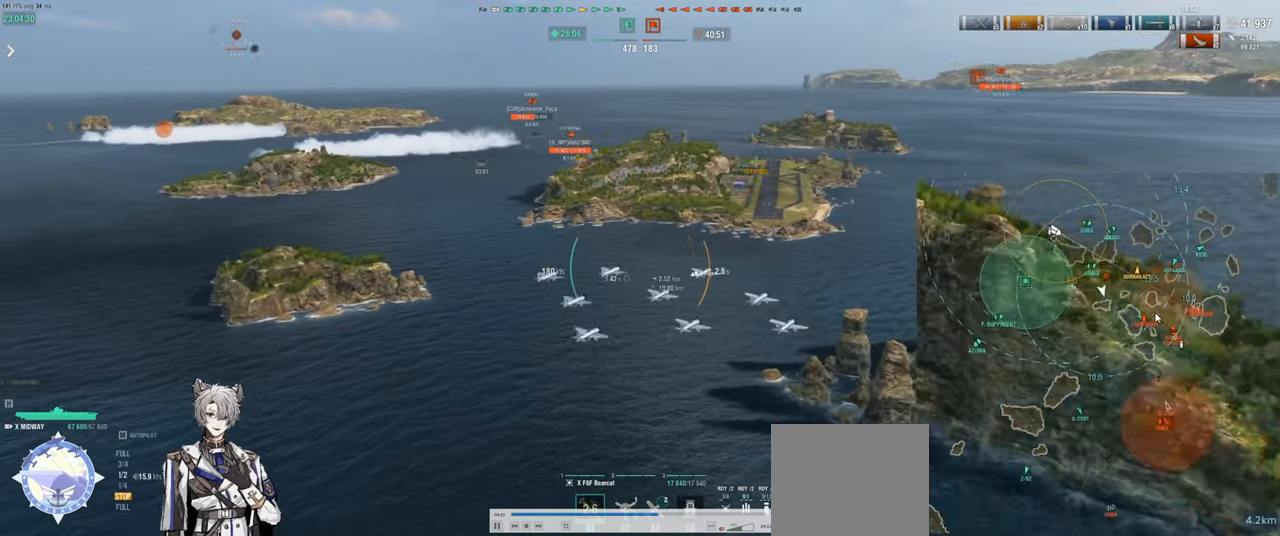
{"keys": ["a"], "events": [[483, "a", "down"]]}
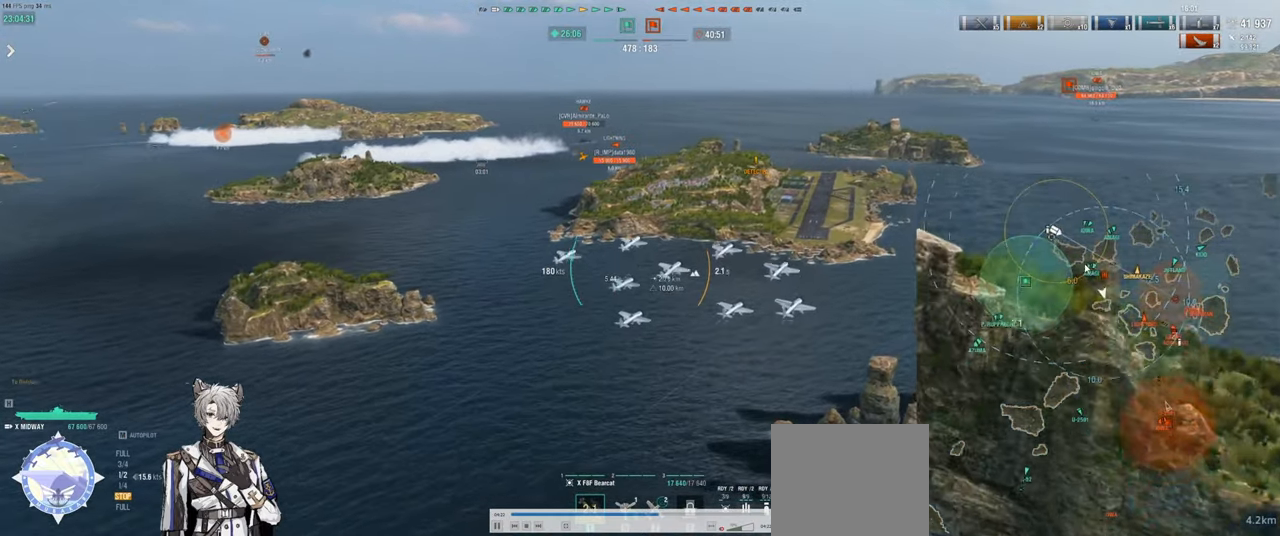
{"keys": [], "events": [[200, "a", "up"]]}
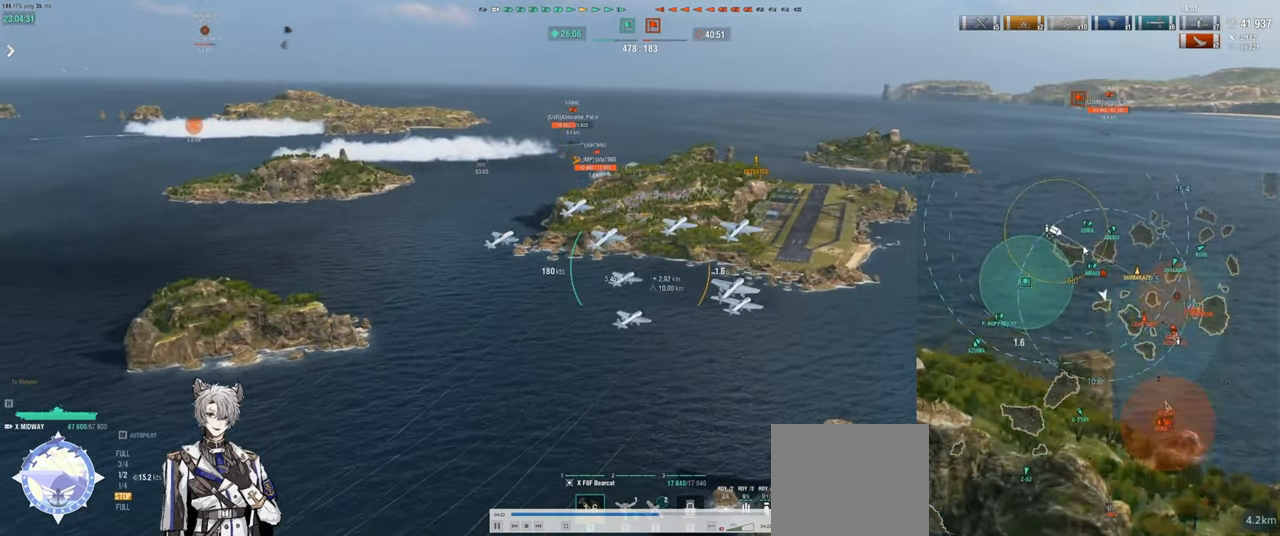
{"keys": [], "events": []}
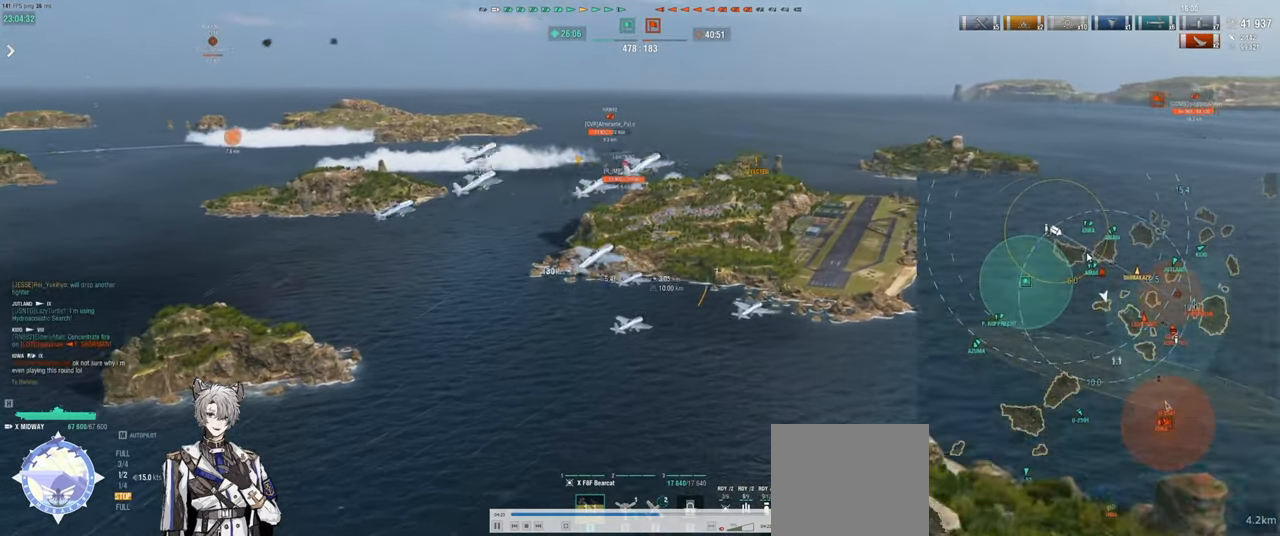
{"keys": [], "events": []}
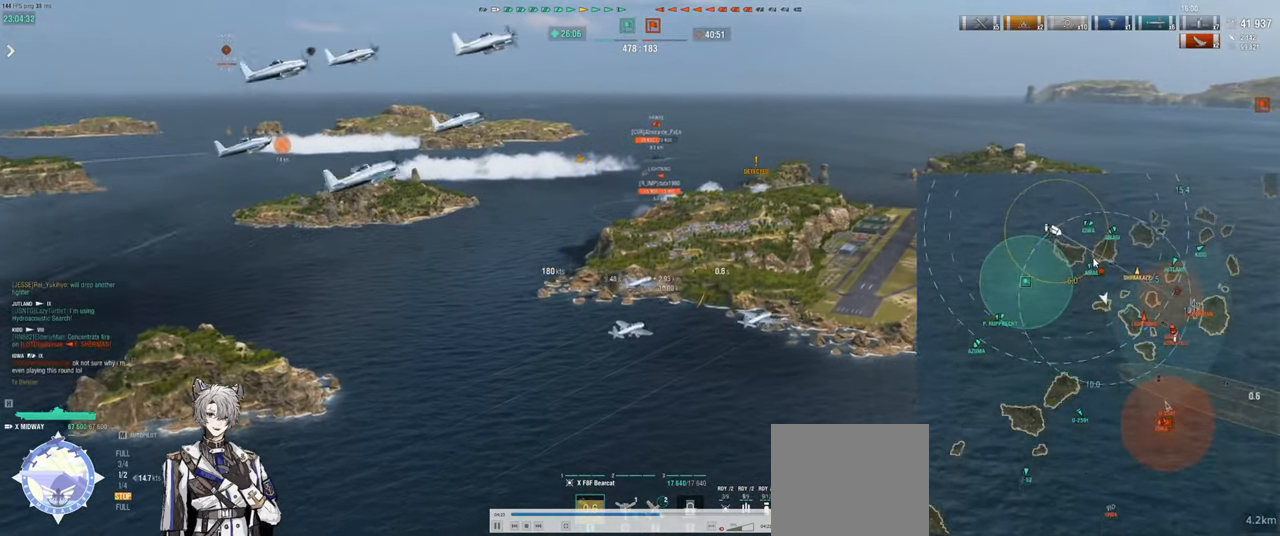
{"keys": [], "events": []}
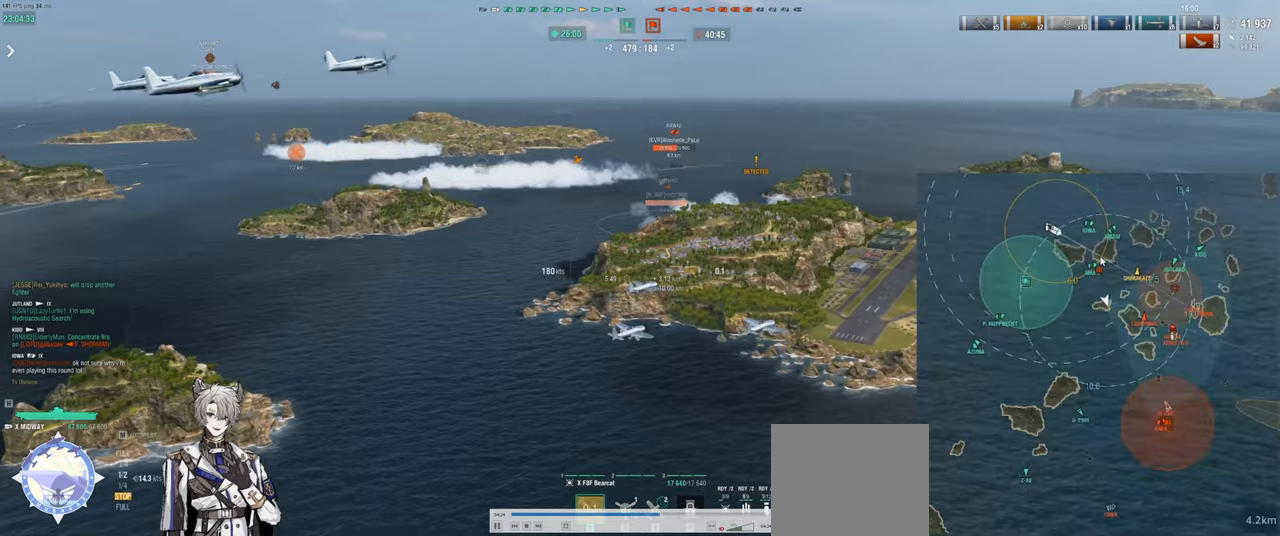
{"keys": ["d"], "events": [[150, "d", "down"]]}
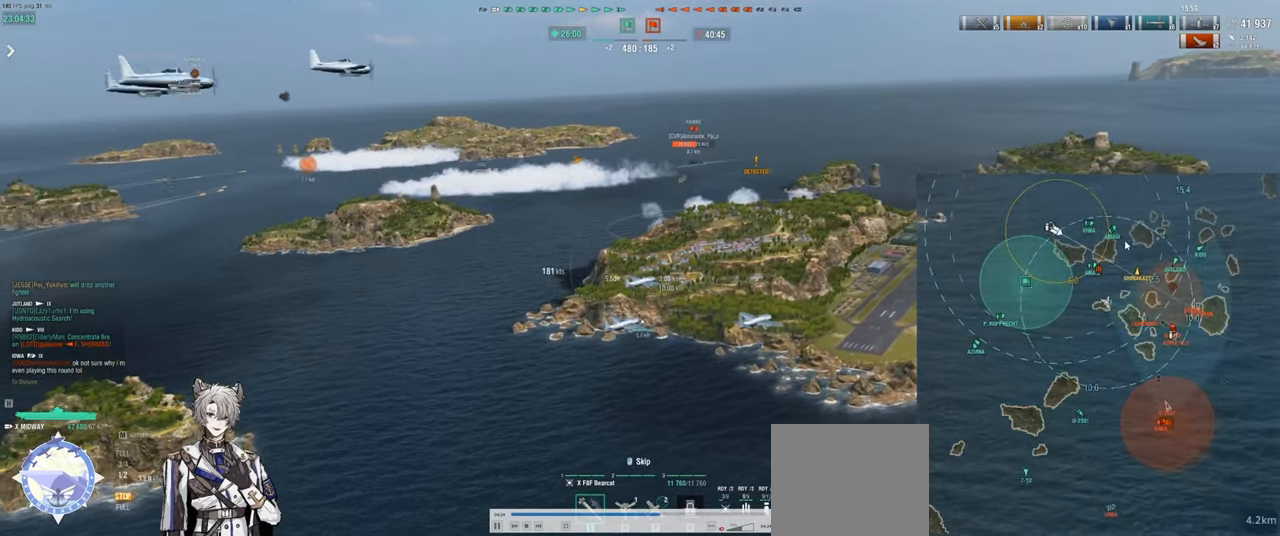
{"keys": ["d"], "events": []}
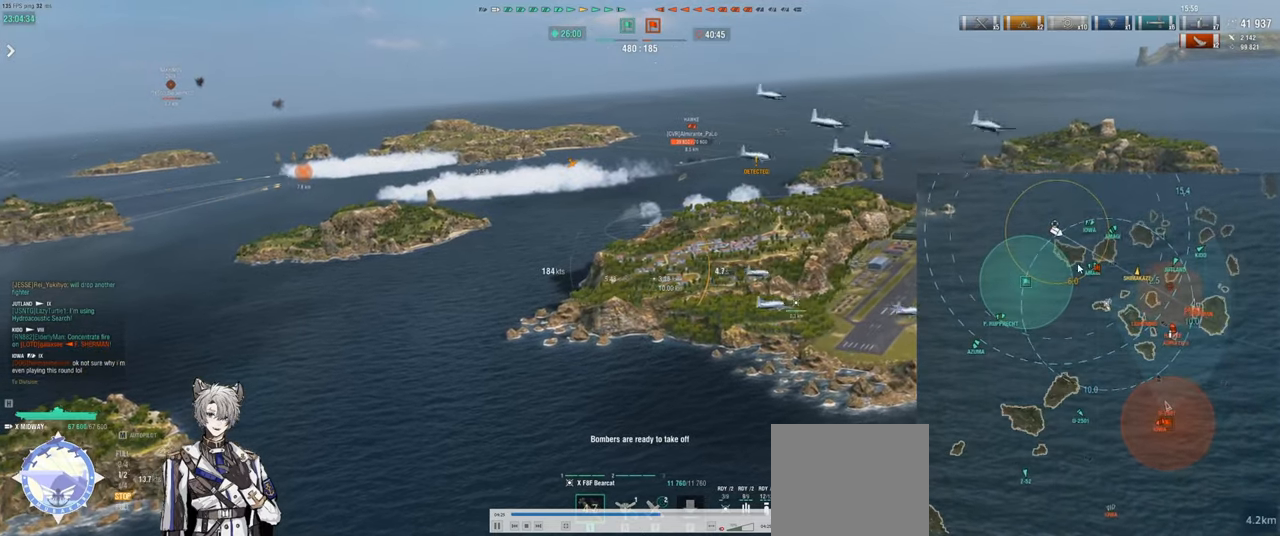
{"keys": ["d"], "events": []}
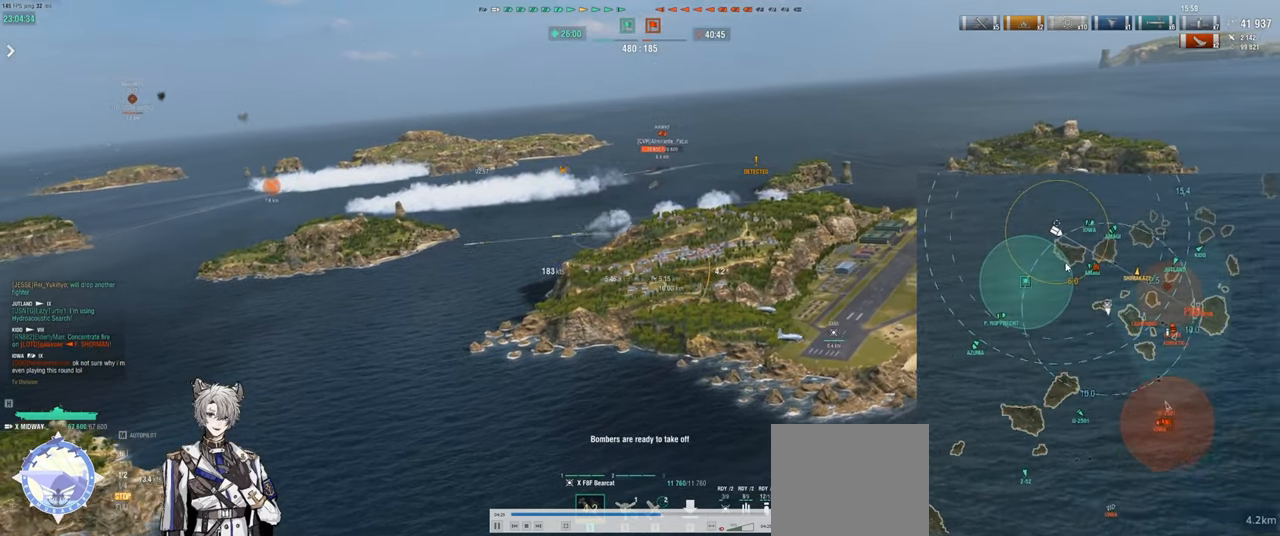
{"keys": ["a"], "events": [[150, "a", "down"], [167, "d", "up"]]}
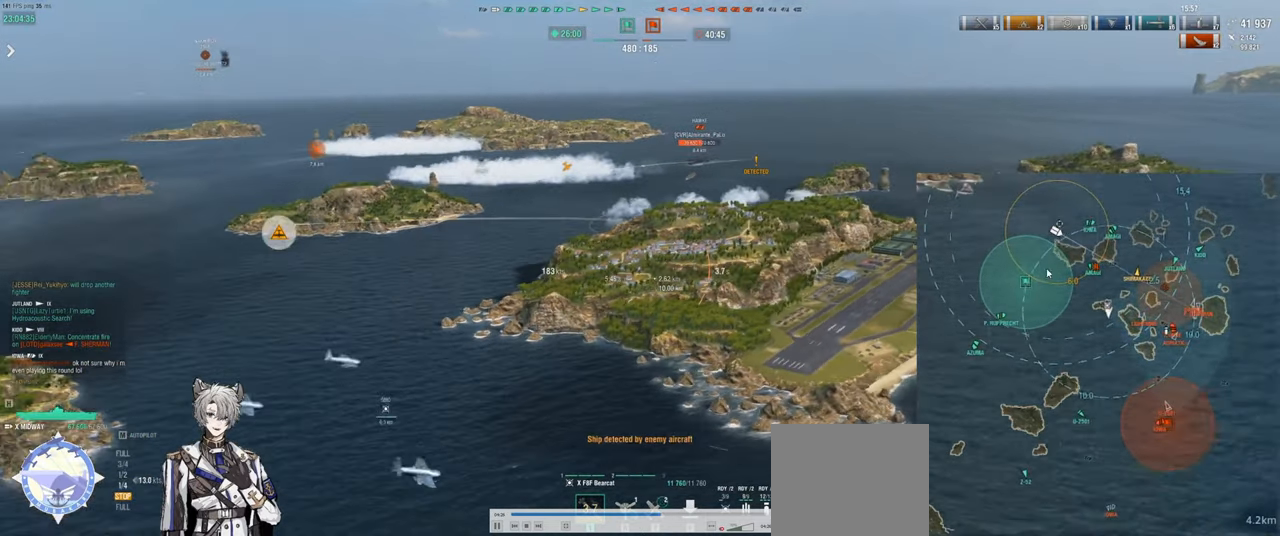
{"keys": ["a"], "events": []}
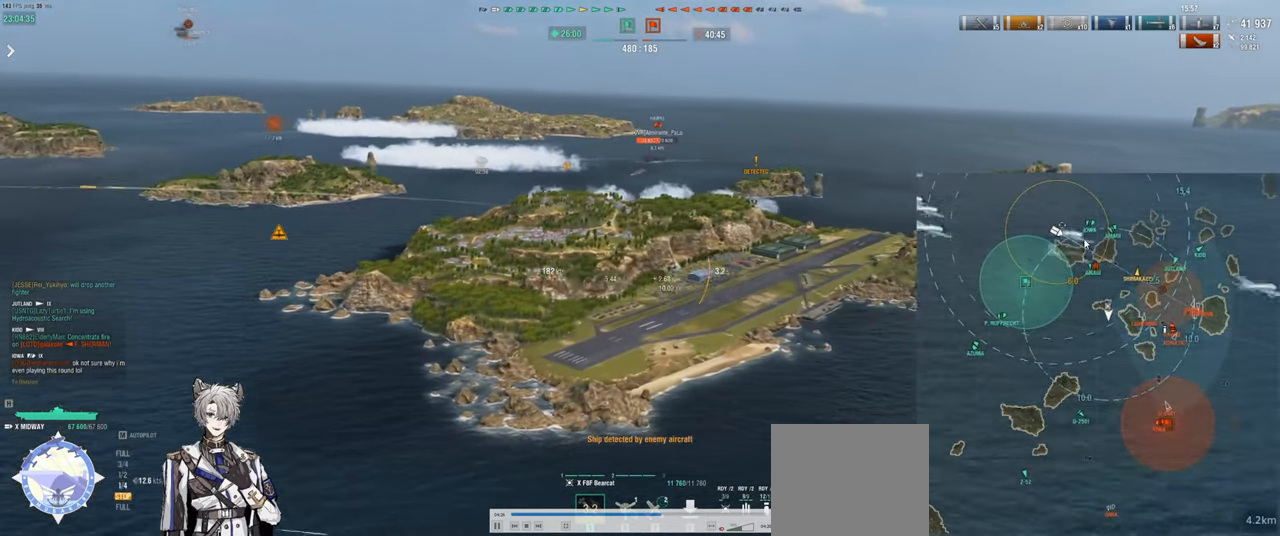
{"keys": ["a"], "events": []}
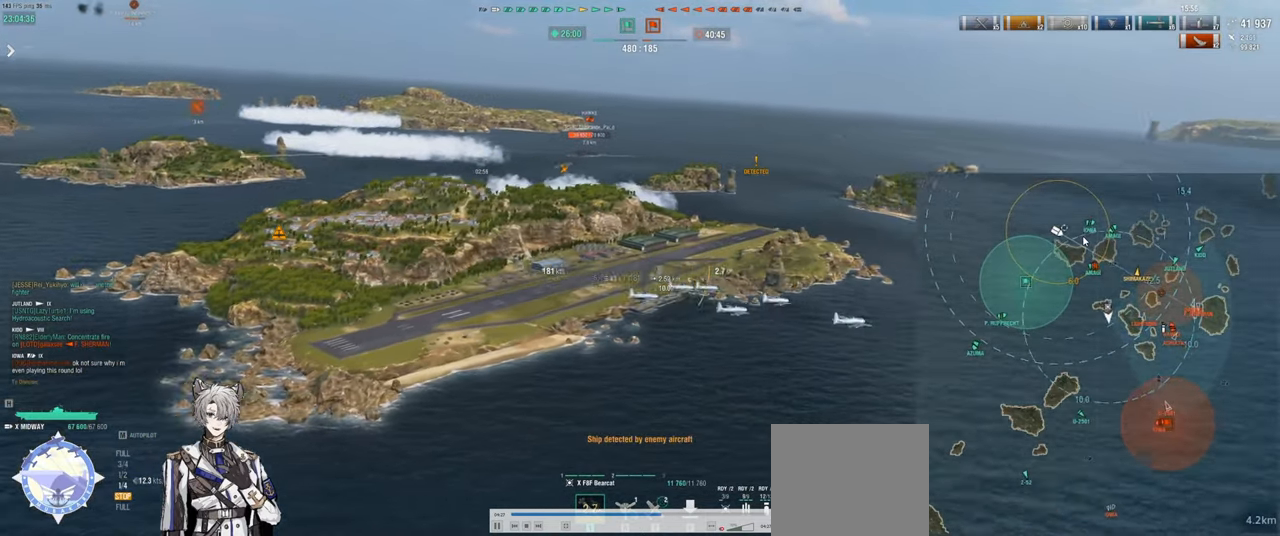
{"keys": ["a"], "events": []}
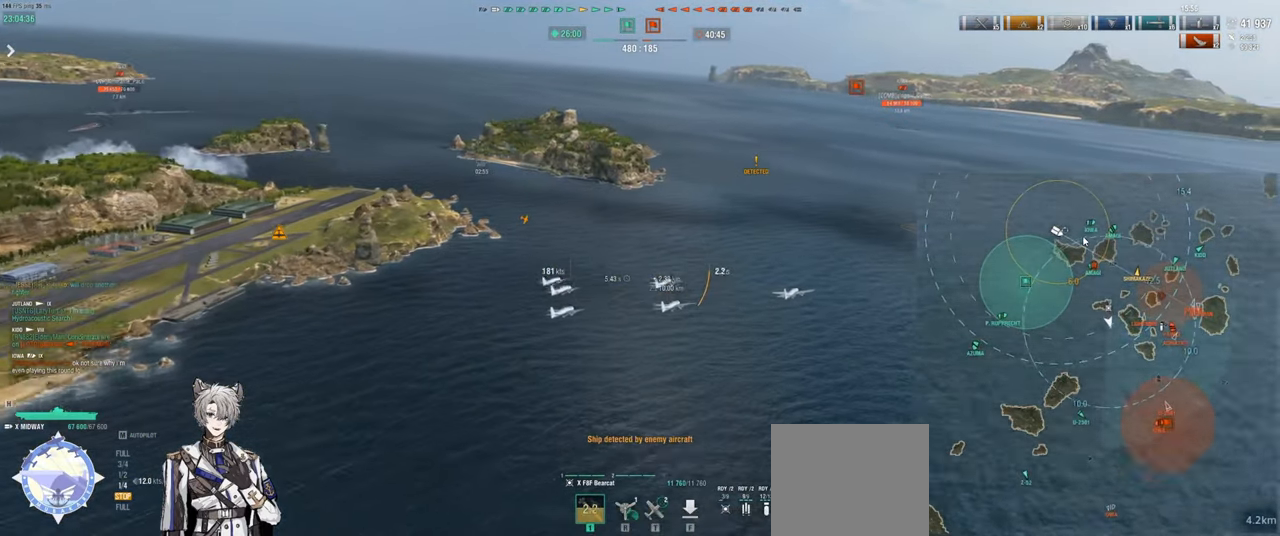
{"keys": ["a"], "events": []}
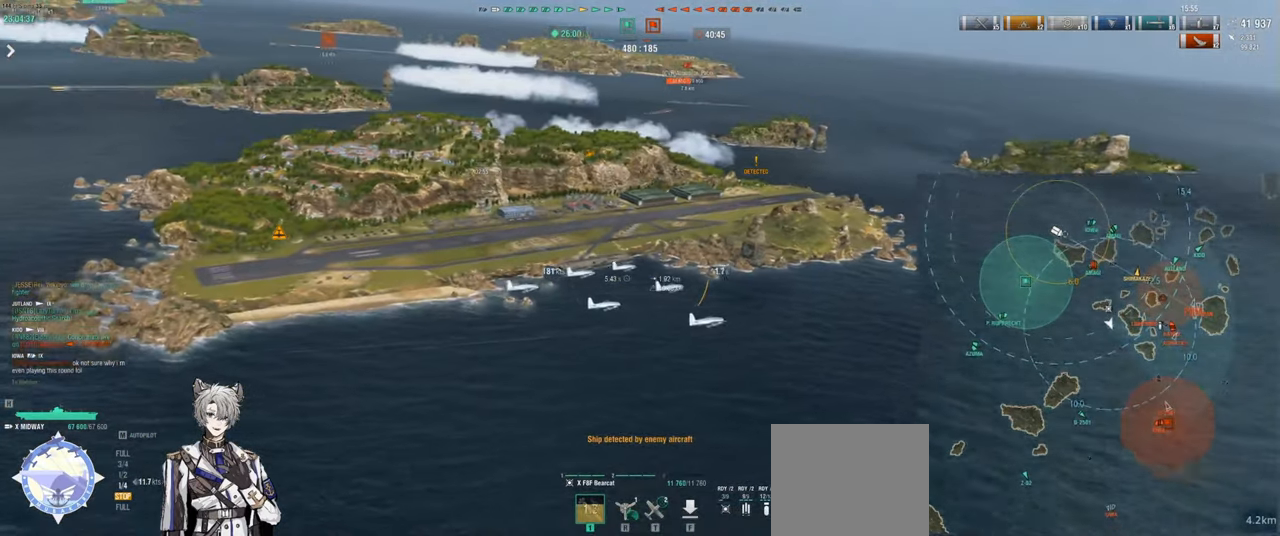
{"keys": ["a"], "events": []}
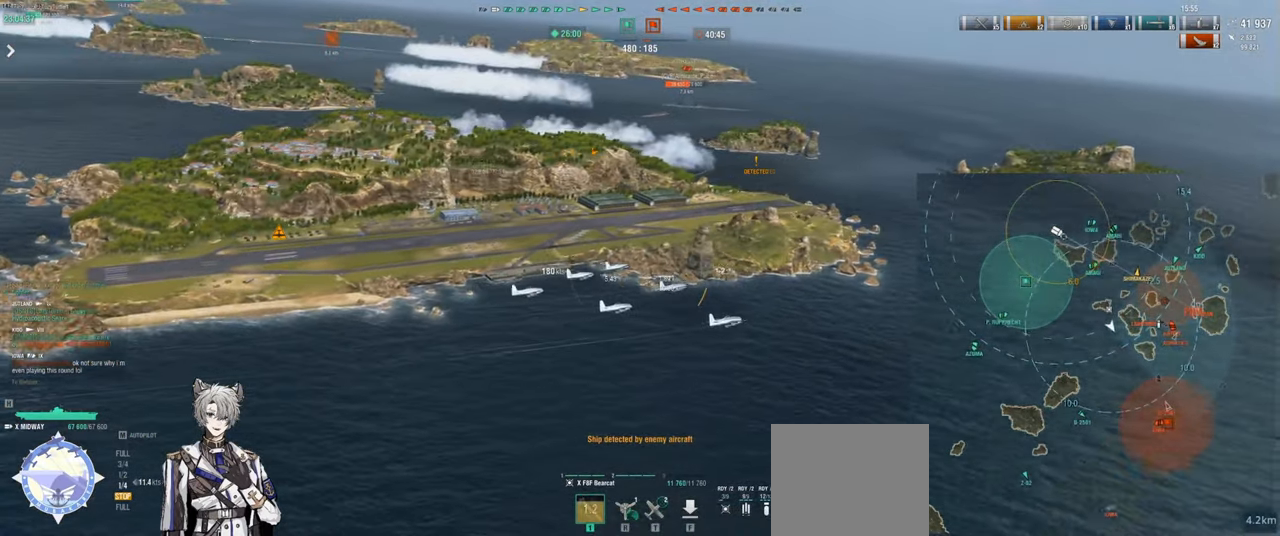
{"keys": ["a"], "events": []}
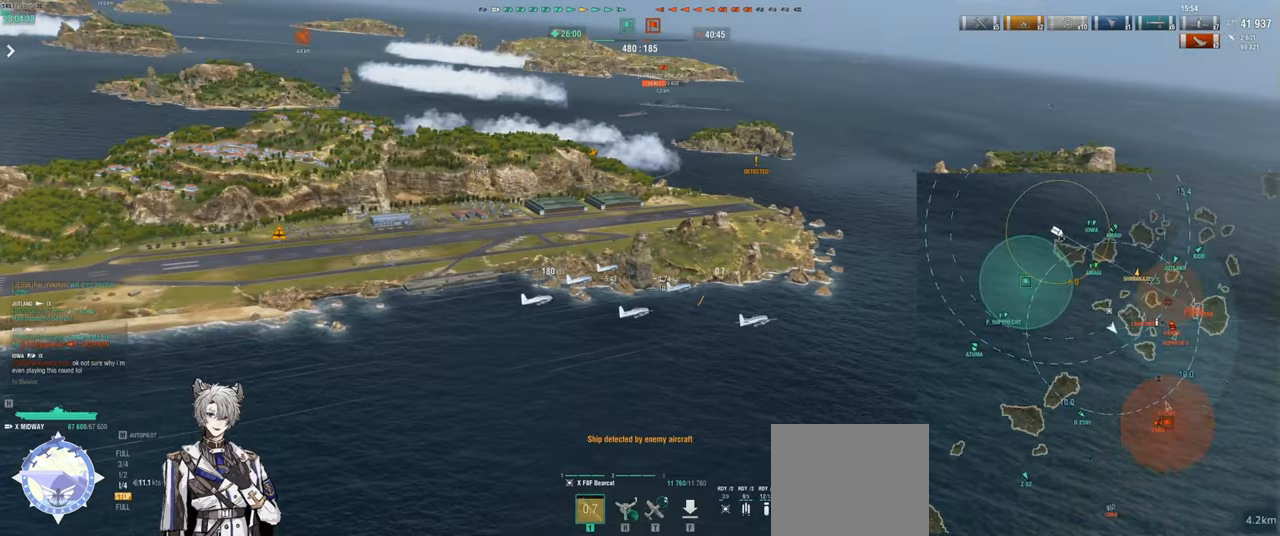
{"keys": ["a"], "events": []}
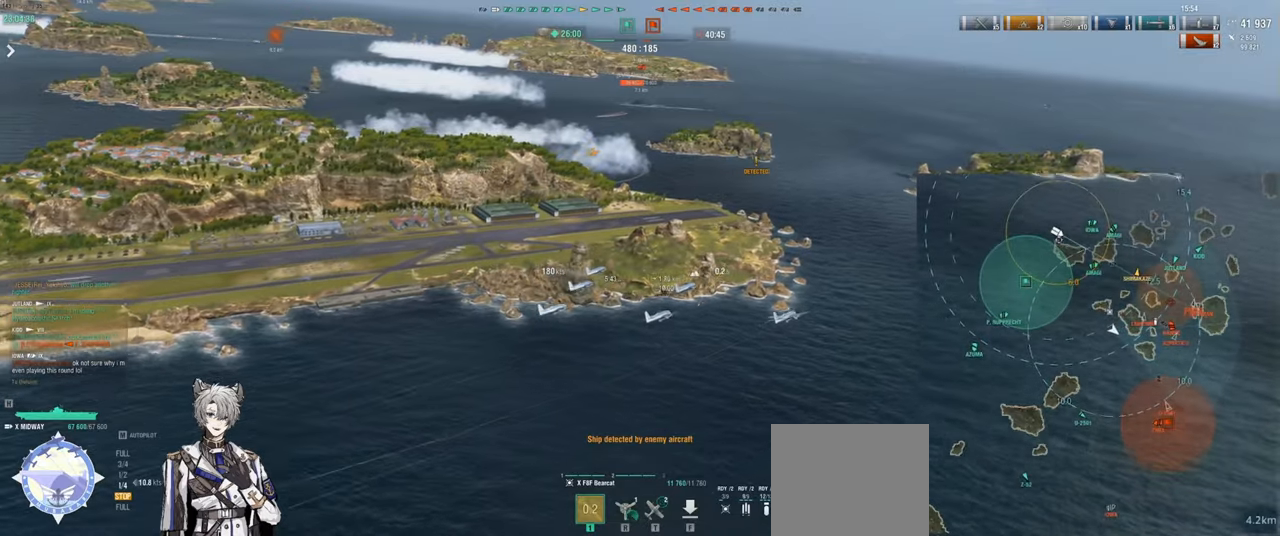
{"keys": ["a"], "events": []}
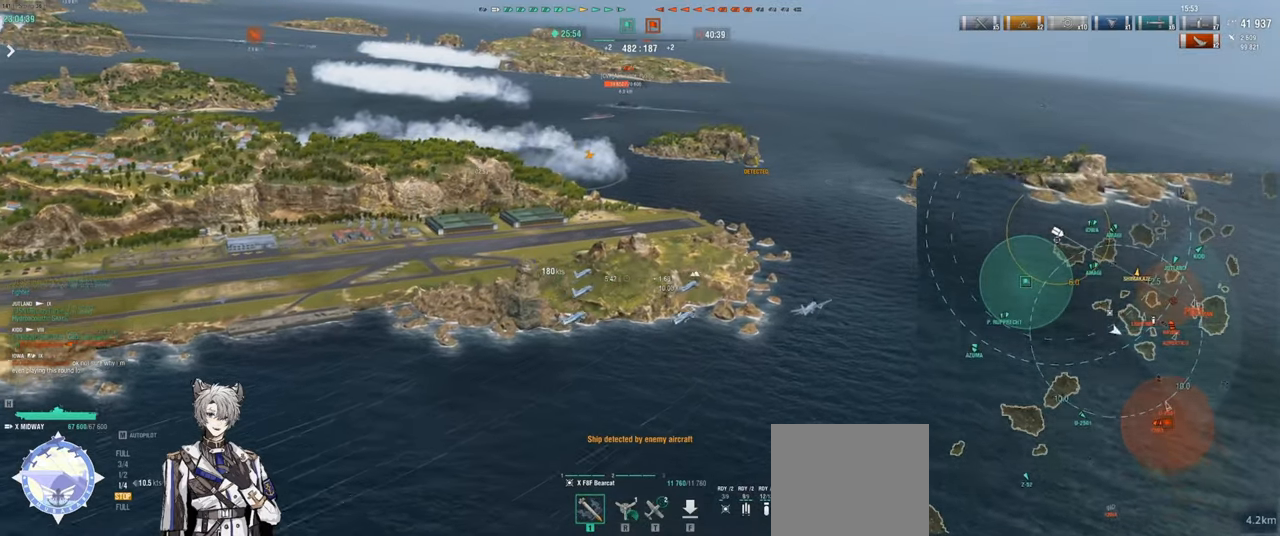
{"keys": ["a", "w"], "events": [[467, "w", "down"]]}
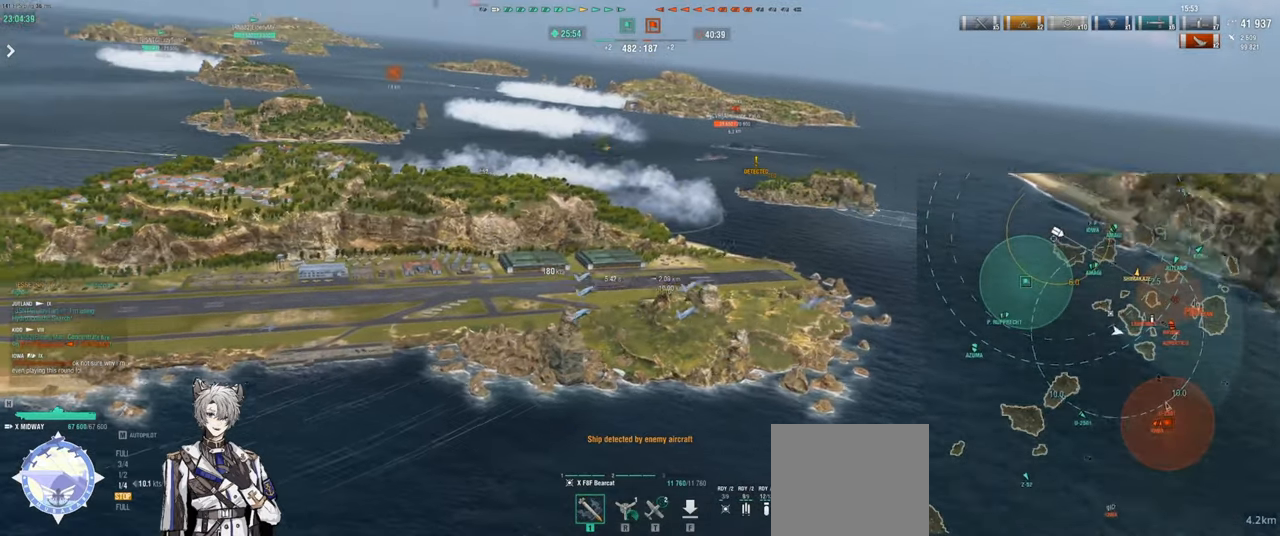
{"keys": ["a", "w"], "events": []}
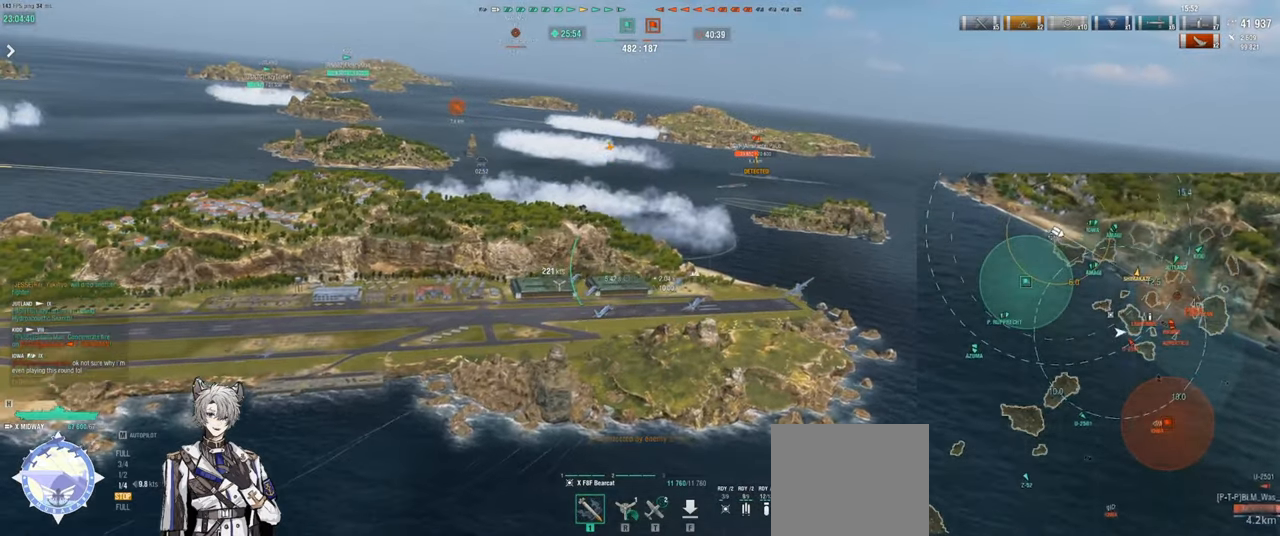
{"keys": ["w"], "events": [[300, "a", "up"]]}
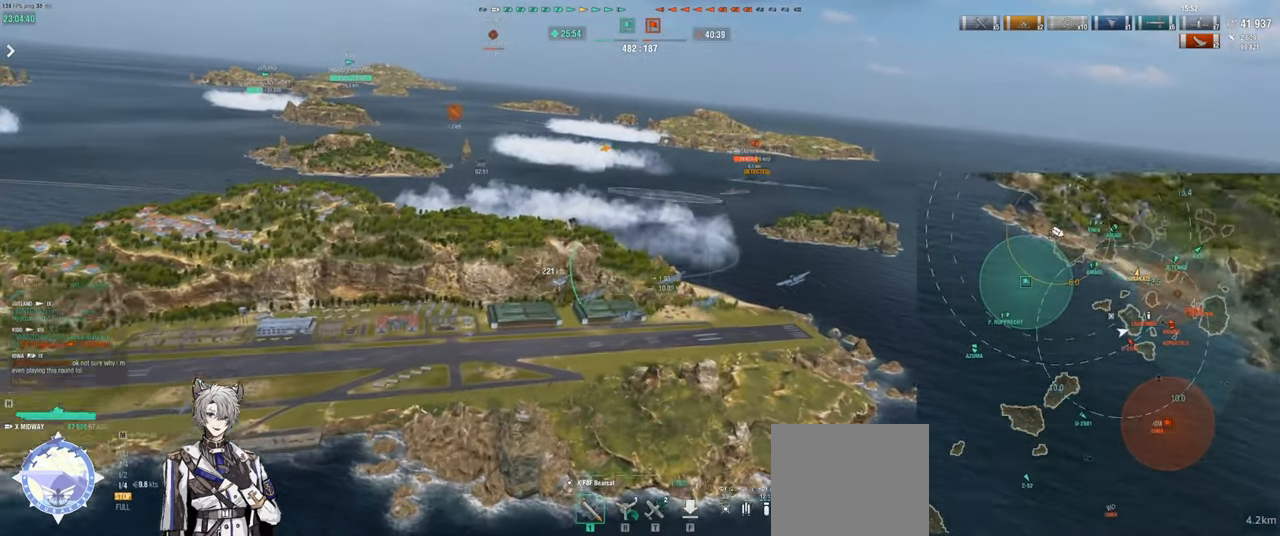
{"keys": ["w"], "events": []}
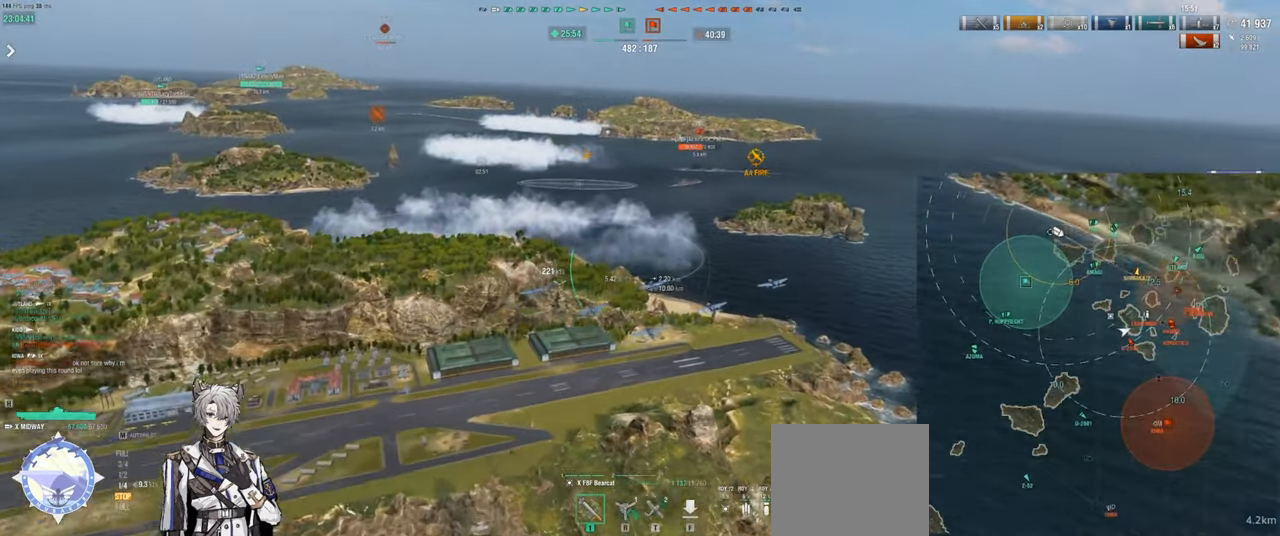
{"keys": []}
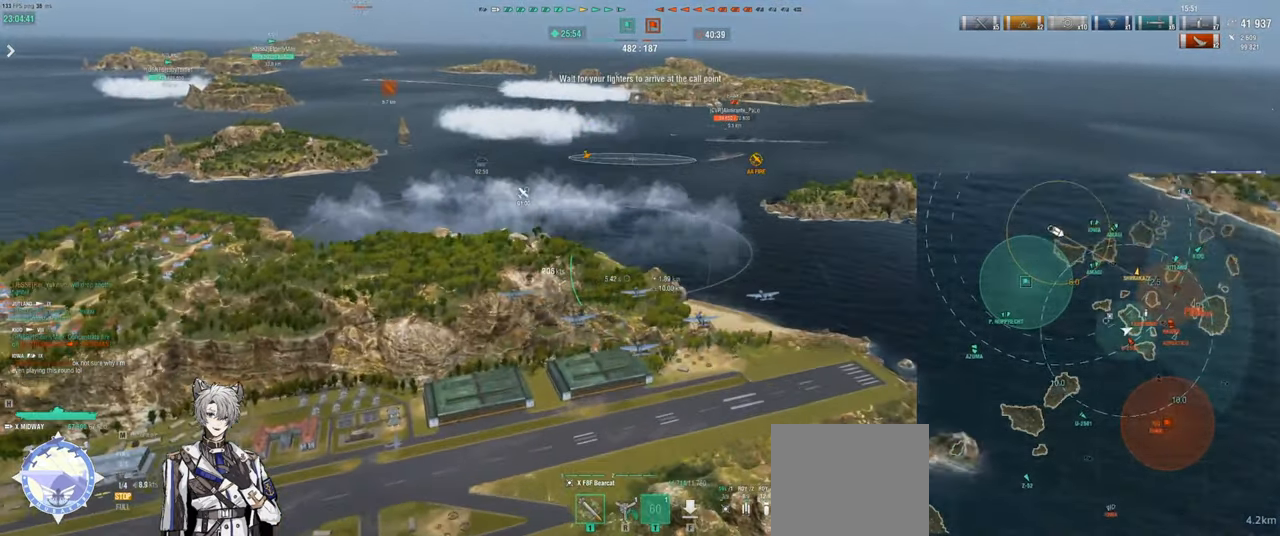
{"keys": []}
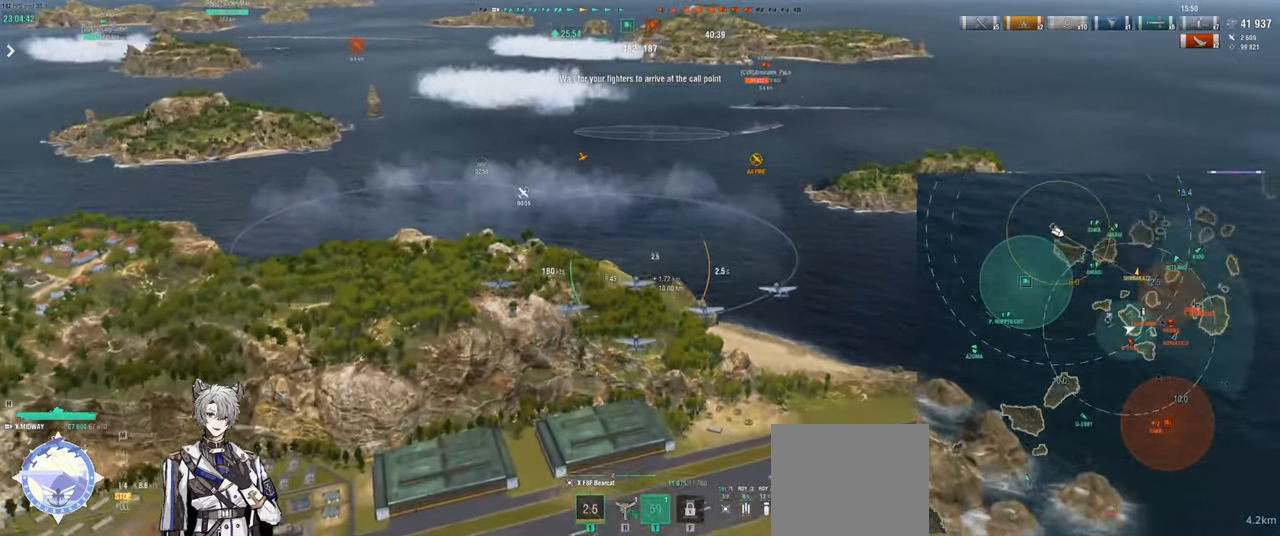
{"keys": ["w"]}